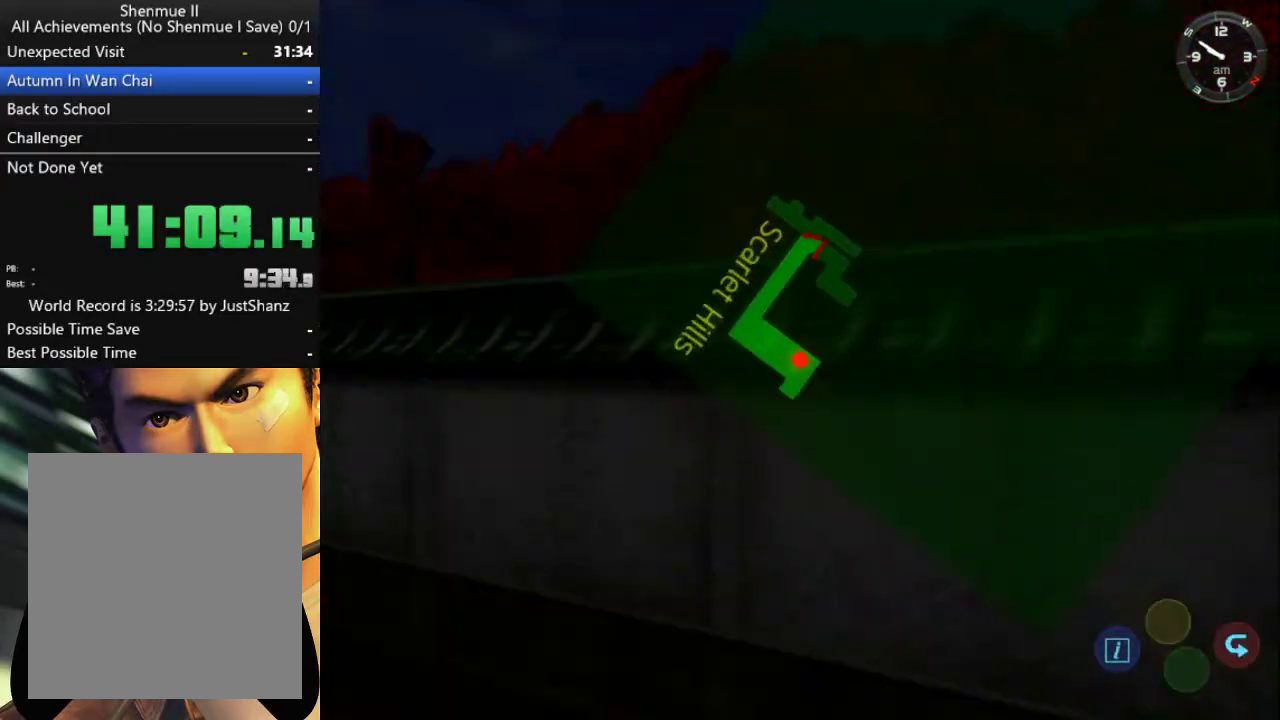
Gameplay with a controller (Xbox layout); each line is a JSON object with the inputs held at the frame after it. "events" lists button and stick changes between this image and that frame as [ms after this image, input, new state], when the widget could be followed in between. Not read: L1 R1.
{"buttons": ["R2"], "left_stick": "center", "right_stick": "center", "events": []}
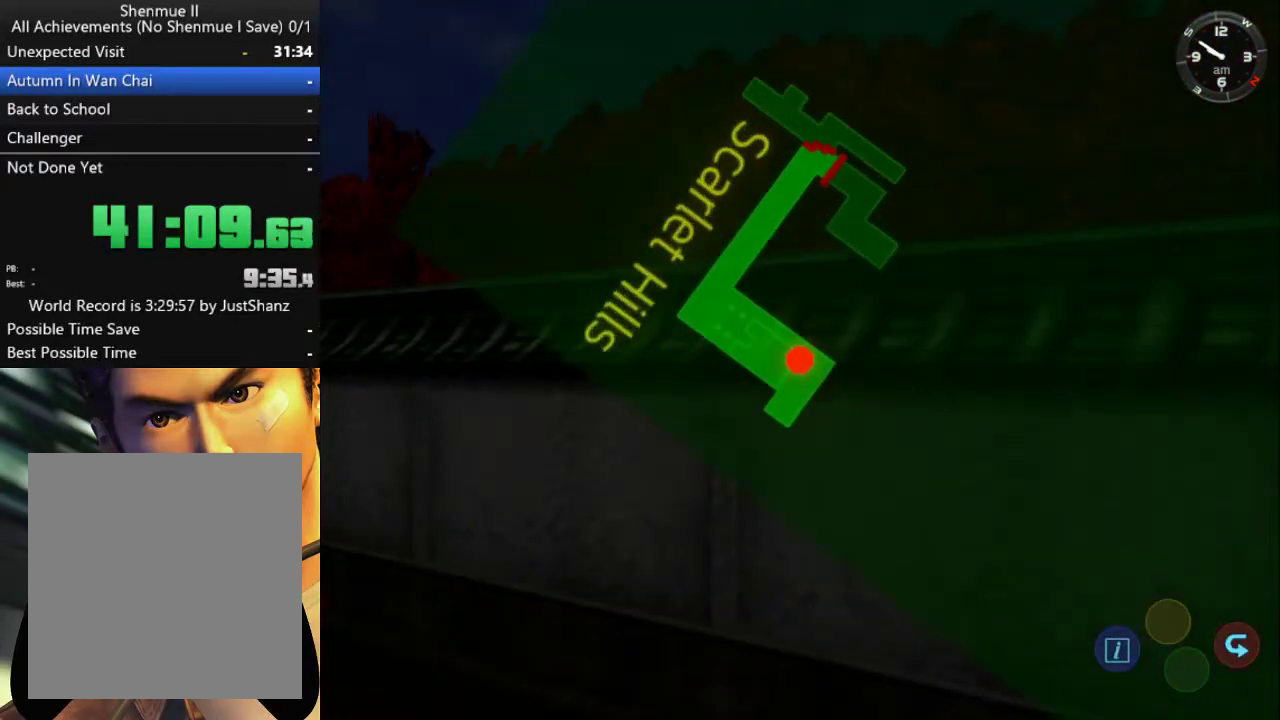
{"buttons": [], "left_stick": "center", "right_stick": "center", "events": [[267, "B", "down"], [267, "R2", "up"], [333, "B", "up"], [400, "B", "down"], [500, "B", "up"]]}
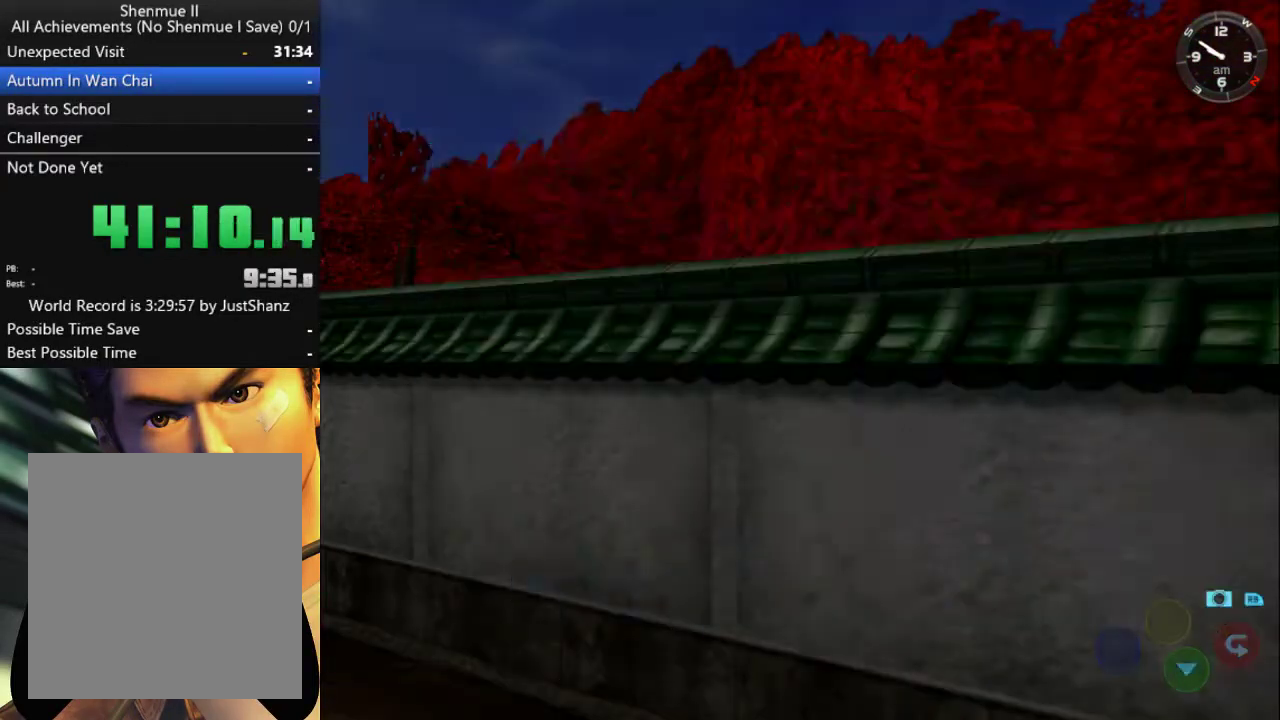
{"buttons": ["DPAD_DOWN"], "left_stick": "center", "right_stick": "center", "events": [[500, "DPAD_DOWN", "down"]]}
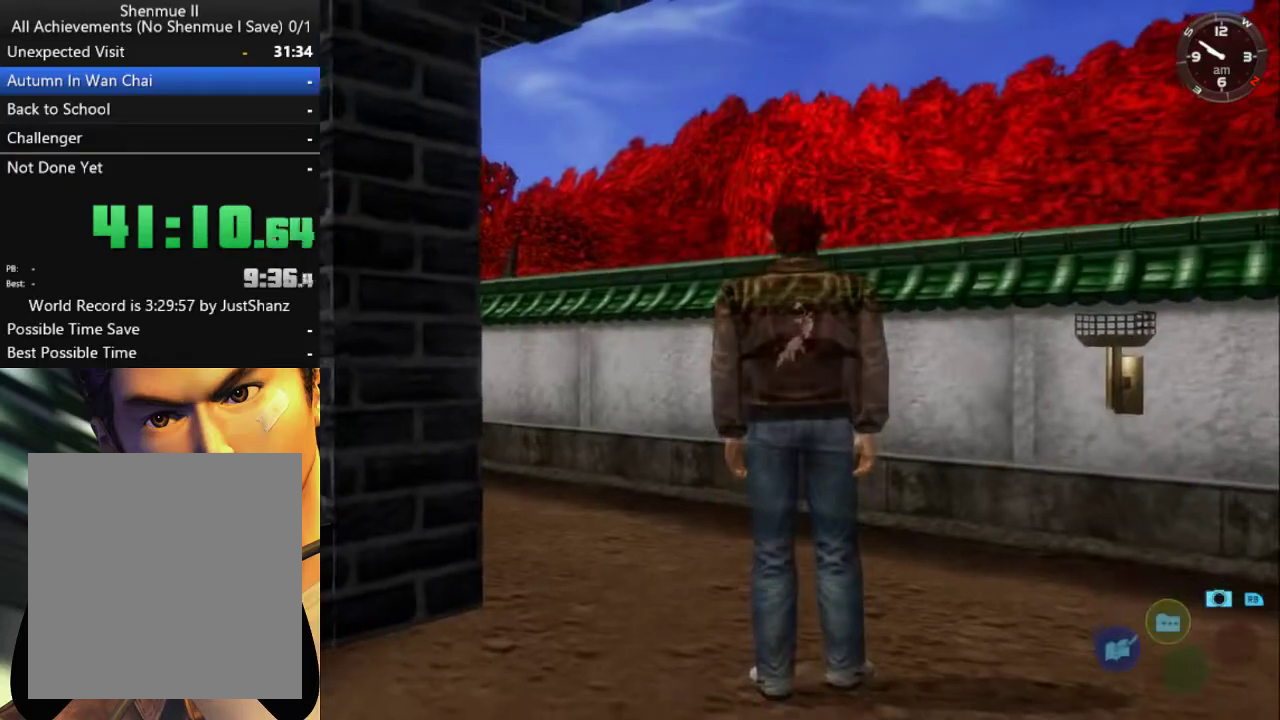
{"buttons": ["L2"], "left_stick": "center", "right_stick": "center", "events": [[300, "DPAD_DOWN", "up"], [433, "L2", "down"]]}
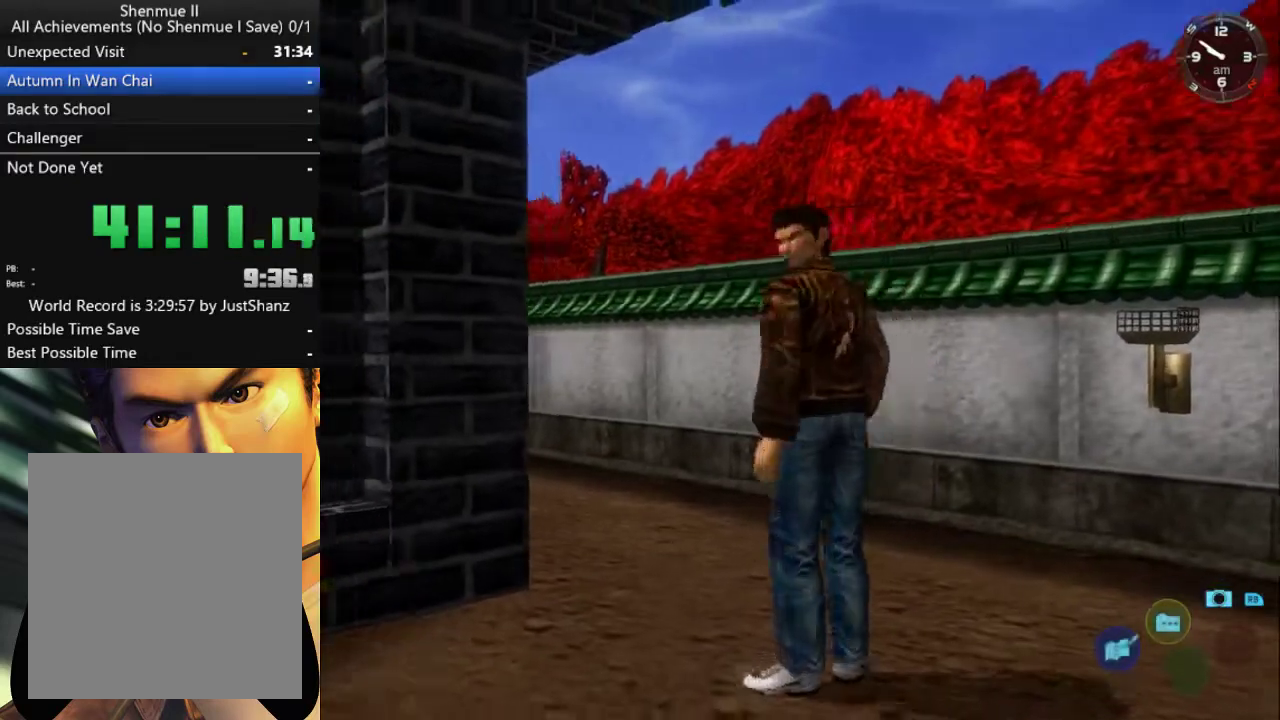
{"buttons": ["L2"], "left_stick": "center", "right_stick": "center", "events": []}
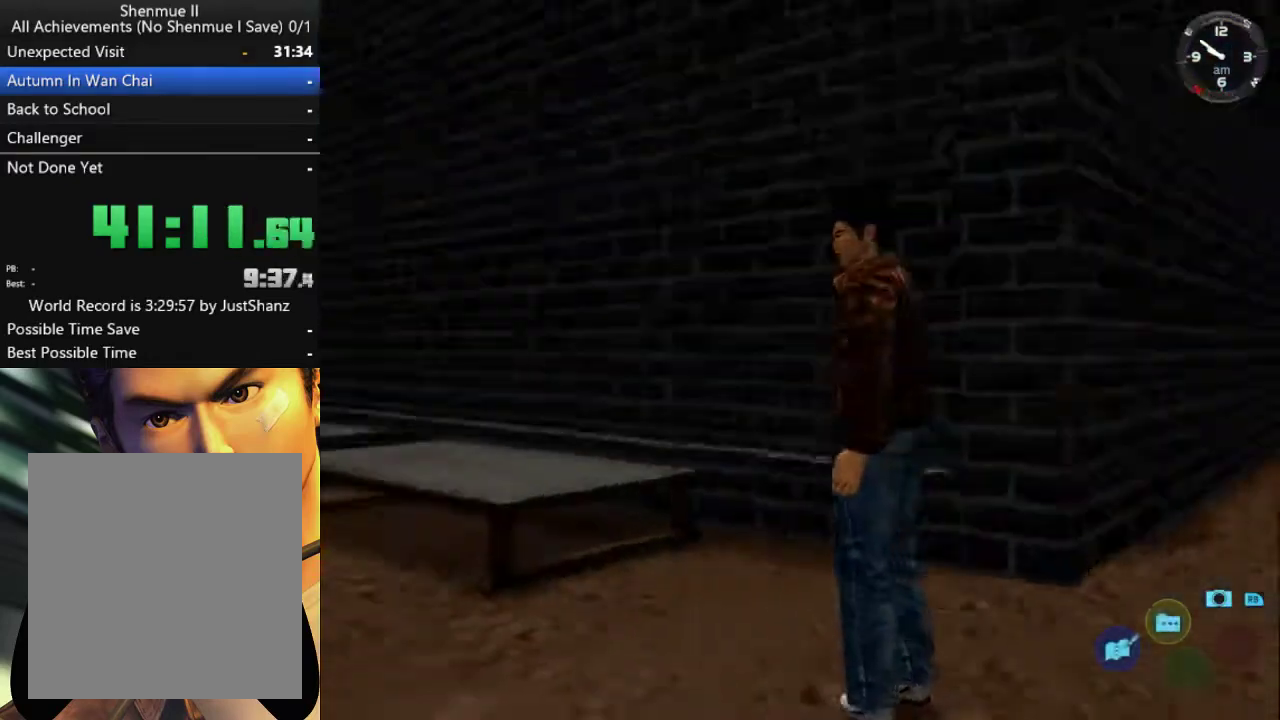
{"buttons": ["L2"], "left_stick": "center", "right_stick": "center", "events": []}
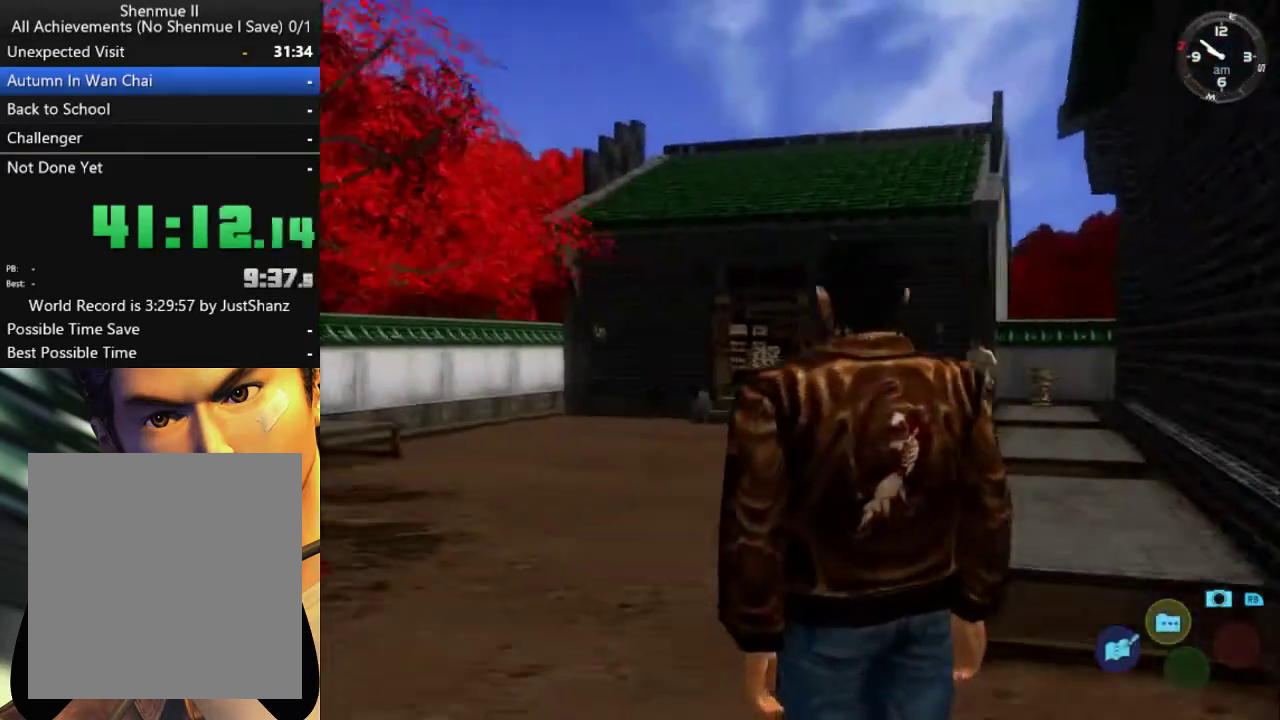
{"buttons": ["L2"], "left_stick": "center", "right_stick": "center", "events": []}
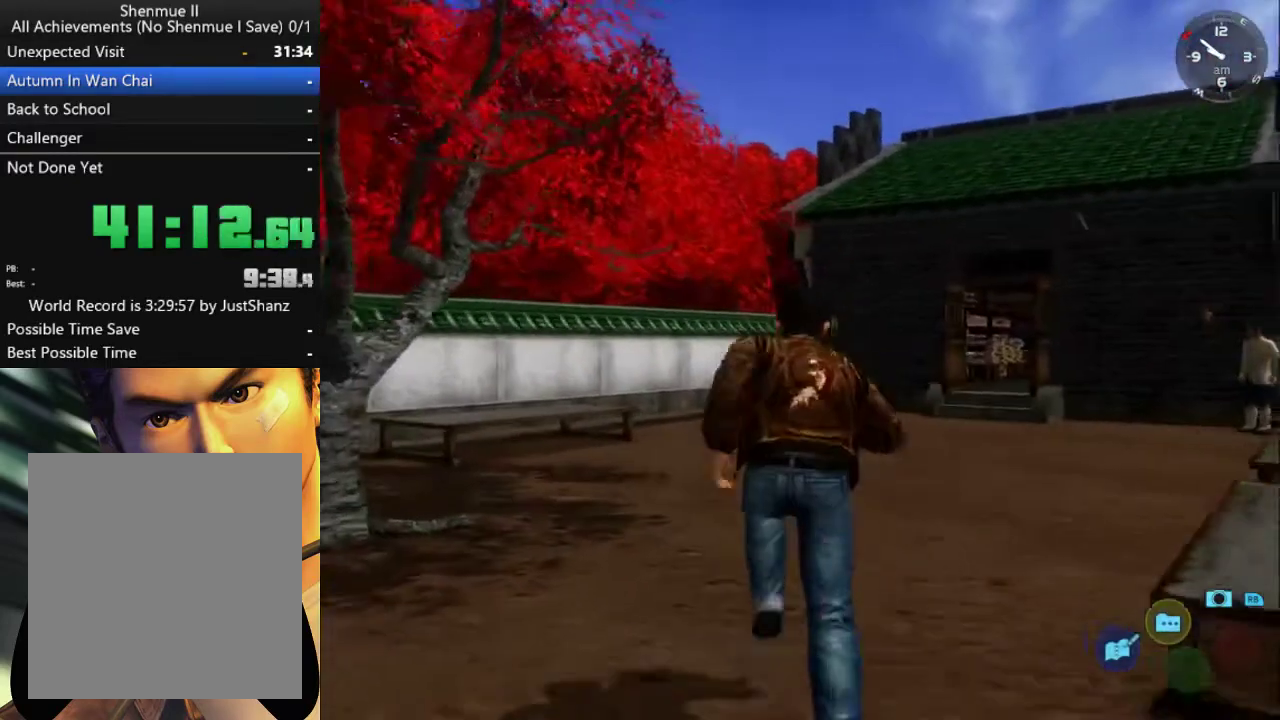
{"buttons": ["DPAD_DOWN"], "left_stick": "center", "right_stick": "center", "events": [[67, "L2", "up"], [100, "DPAD_DOWN", "down"], [200, "DPAD_DOWN", "up"], [267, "DPAD_DOWN", "down"], [367, "DPAD_DOWN", "up"], [433, "DPAD_DOWN", "down"]]}
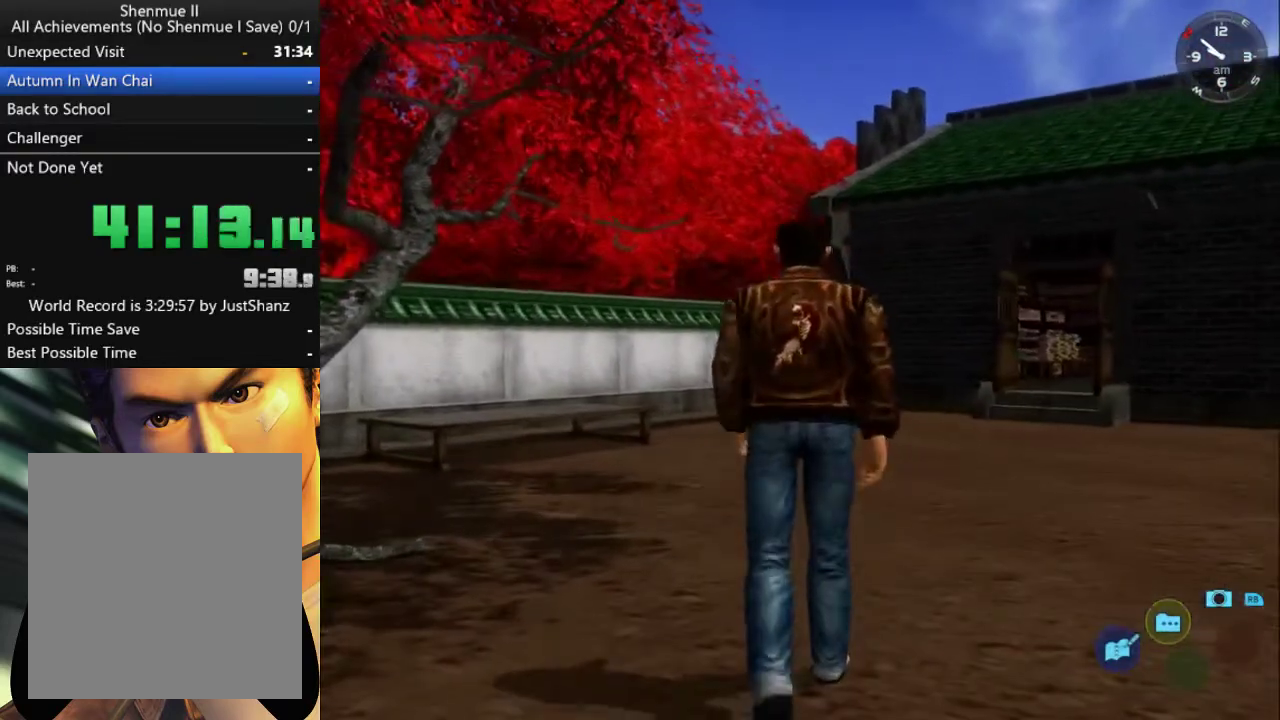
{"buttons": ["DPAD_DOWN"], "left_stick": "center", "right_stick": "center", "events": [[33, "DPAD_DOWN", "up"], [100, "DPAD_DOWN", "down"], [233, "DPAD_DOWN", "up"], [300, "DPAD_DOWN", "down"], [400, "DPAD_DOWN", "up"], [467, "DPAD_DOWN", "down"]]}
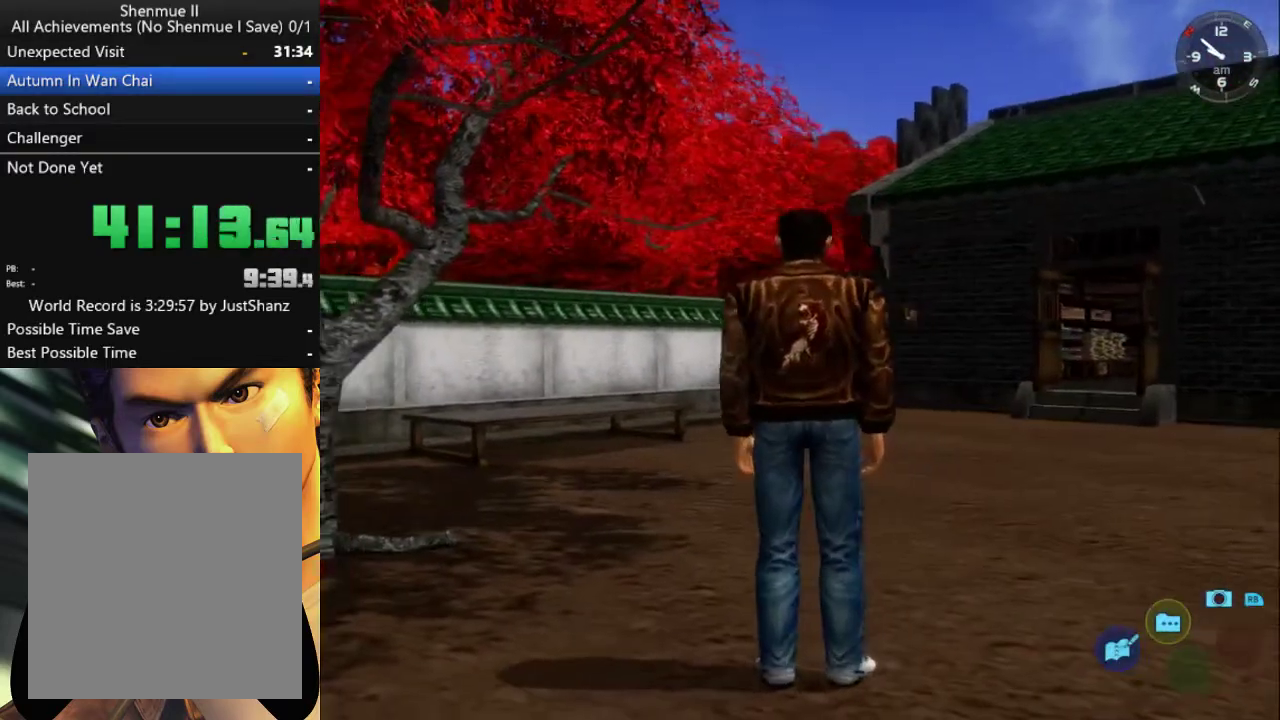
{"buttons": ["L2"], "left_stick": "center", "right_stick": "center", "events": [[67, "DPAD_DOWN", "up"], [267, "L2", "down"]]}
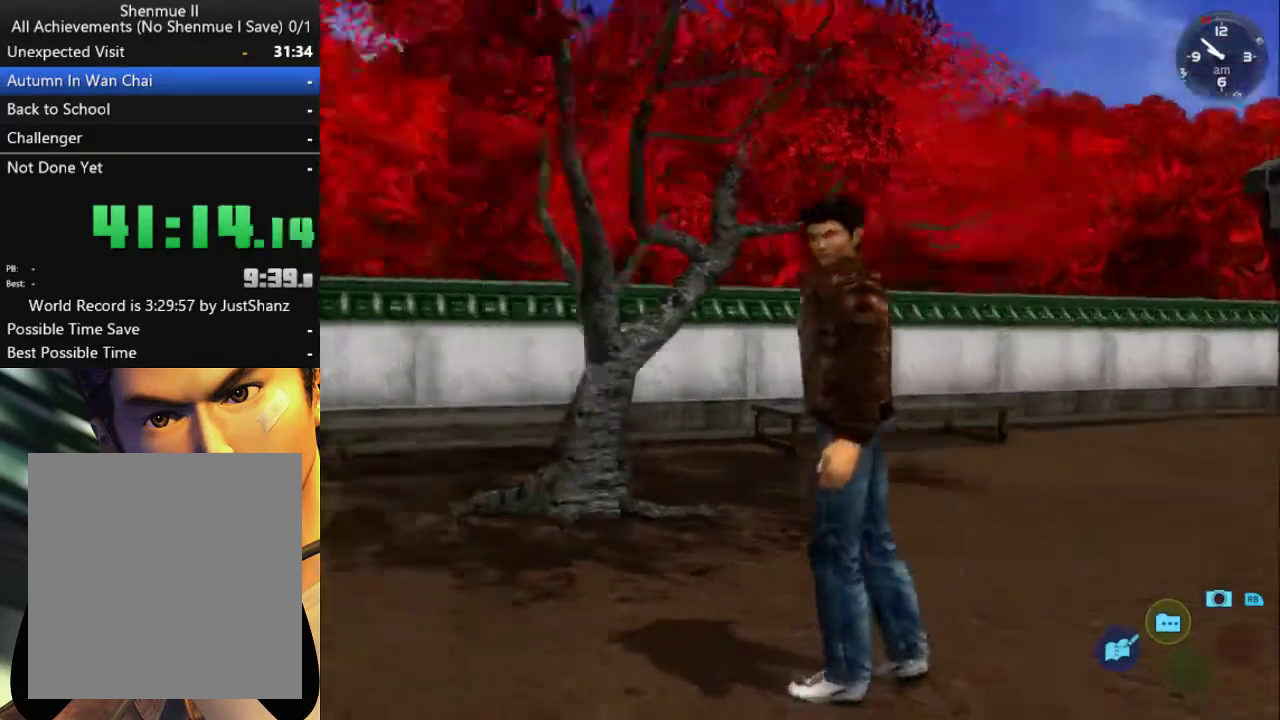
{"buttons": ["L2"], "left_stick": "center", "right_stick": "center", "events": []}
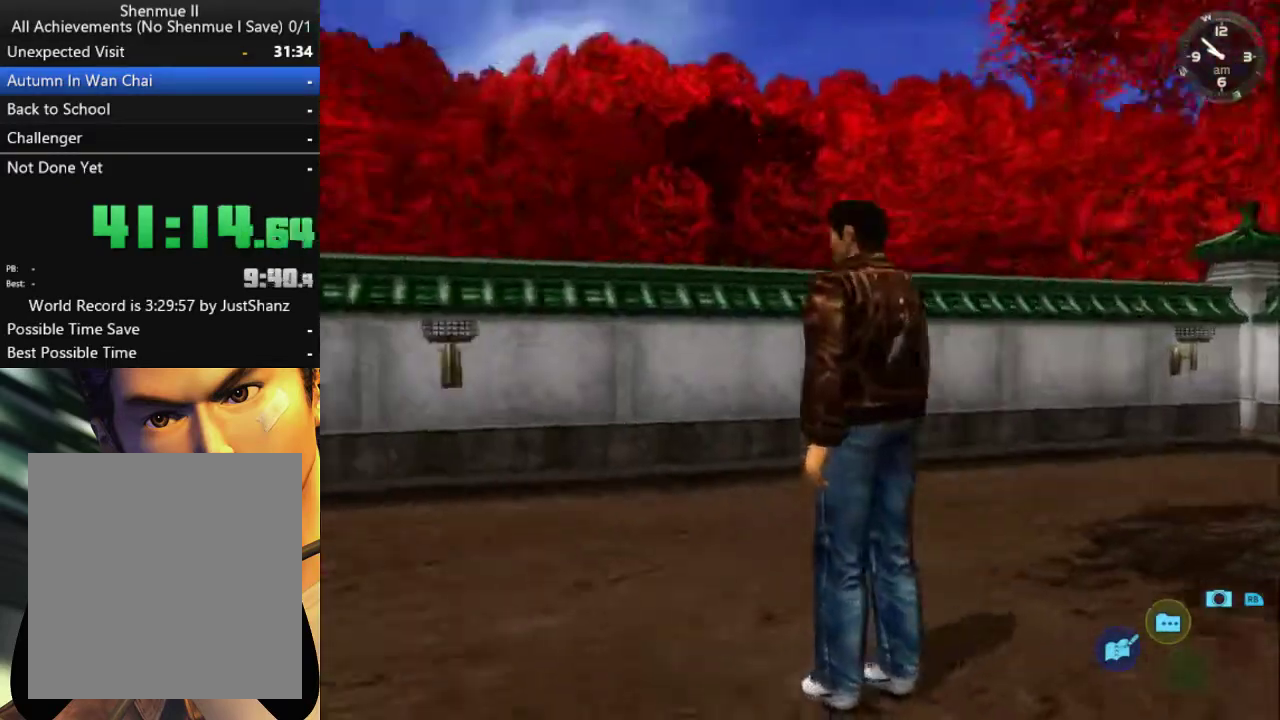
{"buttons": ["L2"], "left_stick": "center", "right_stick": "center", "events": []}